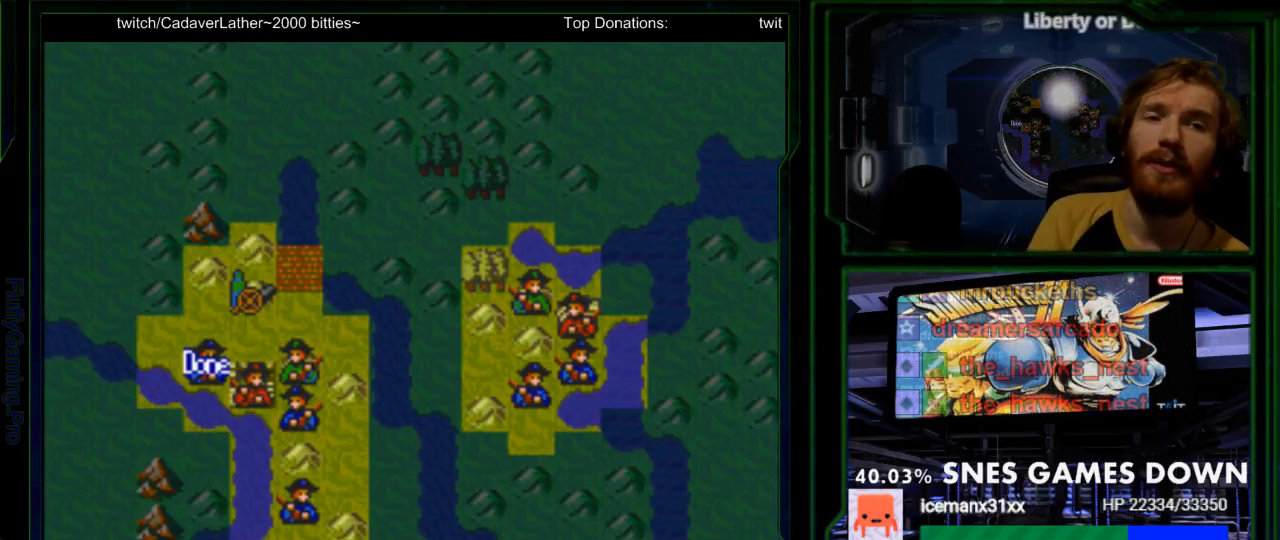
Gameplay with a controller (Nintendo layout); each line is a JSON object with the inputs held at the frame after it. "events" lists button and stick changes between this image and that frame as [ms after this image, input, new state], when the widget could be followed in between. Not read: L3 R3.
{"buttons": [], "events": [[300, "DPAD_LEFT", "down"], [400, "DPAD_LEFT", "up"]]}
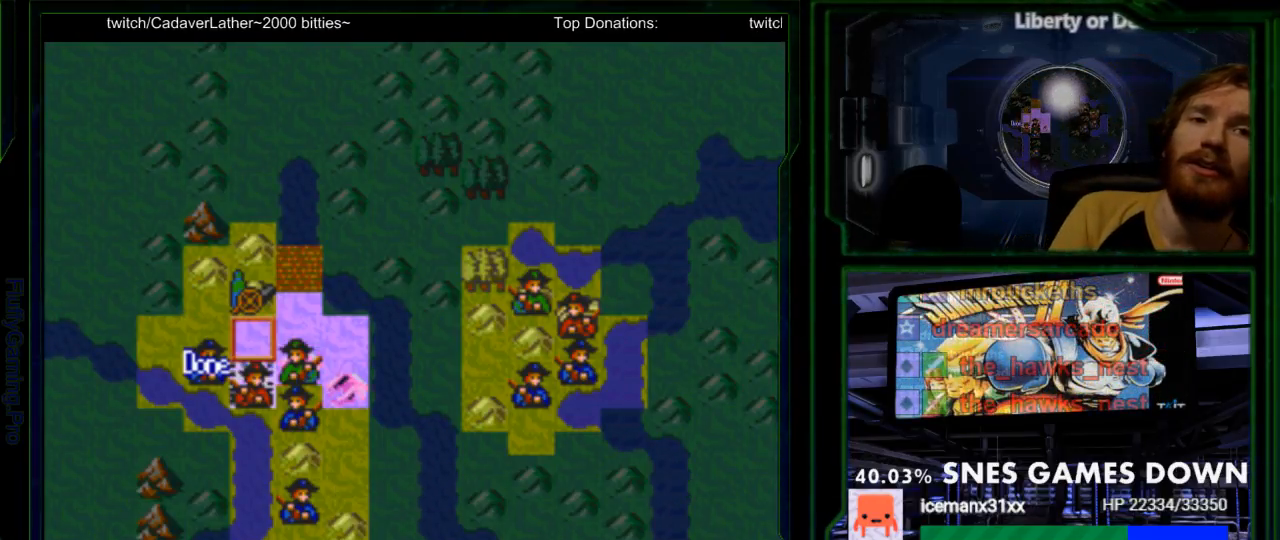
{"buttons": [], "events": [[100, "DPAD_DOWN", "down"], [183, "DPAD_DOWN", "up"], [317, "A", "down"], [450, "A", "up"]]}
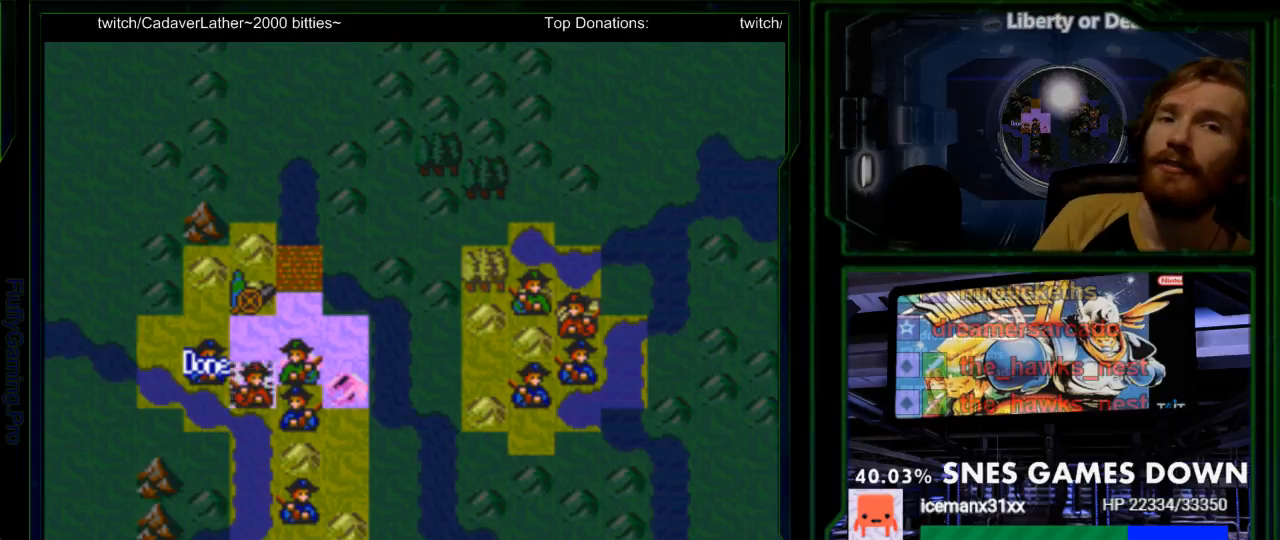
{"buttons": ["A"], "events": [[33, "A", "down"], [167, "A", "up"], [267, "A", "down"], [367, "A", "up"], [467, "A", "down"]]}
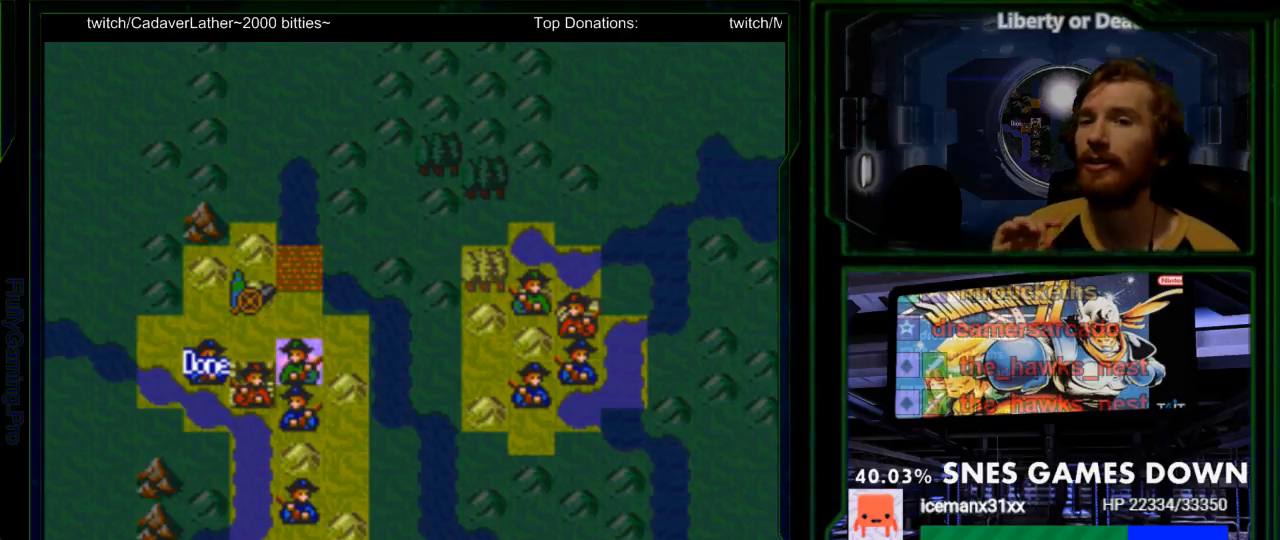
{"buttons": [], "events": [[83, "A", "up"], [183, "A", "down"], [283, "A", "up"], [417, "A", "down"], [483, "A", "up"]]}
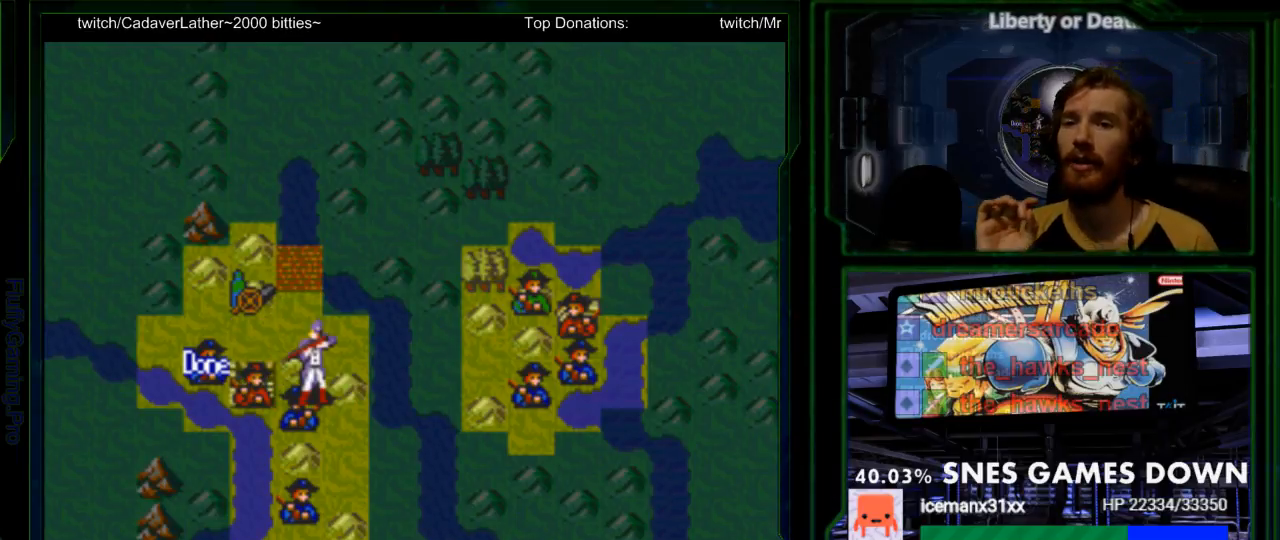
{"buttons": [], "events": [[133, "A", "down"], [267, "A", "up"], [333, "A", "down"], [450, "A", "up"]]}
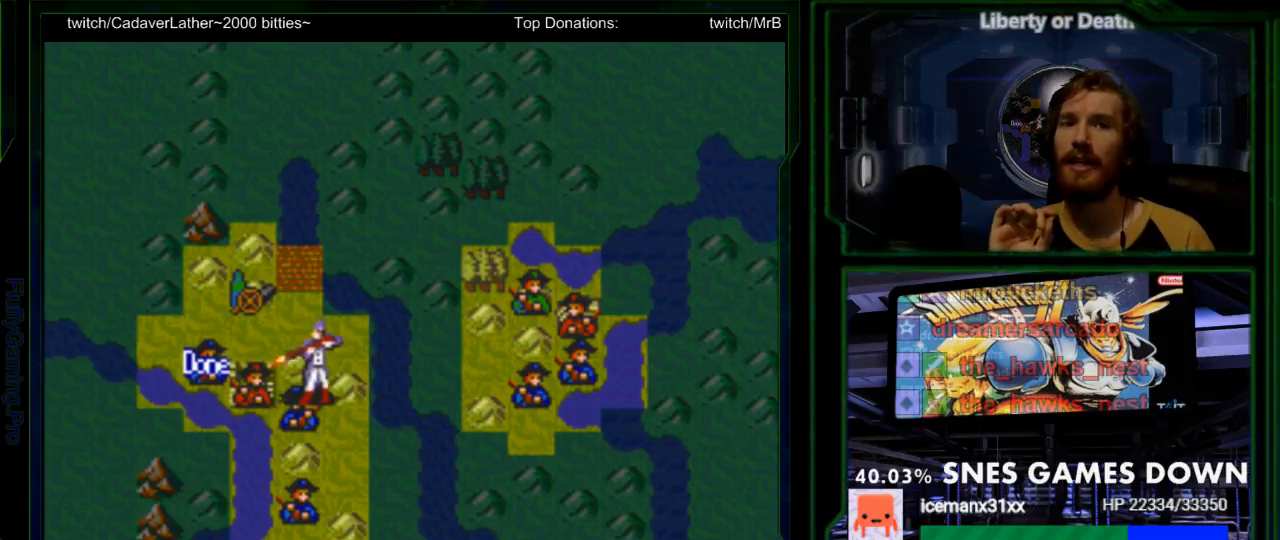
{"buttons": [], "events": [[117, "A", "down"], [267, "A", "up"], [400, "A", "down"], [500, "A", "up"]]}
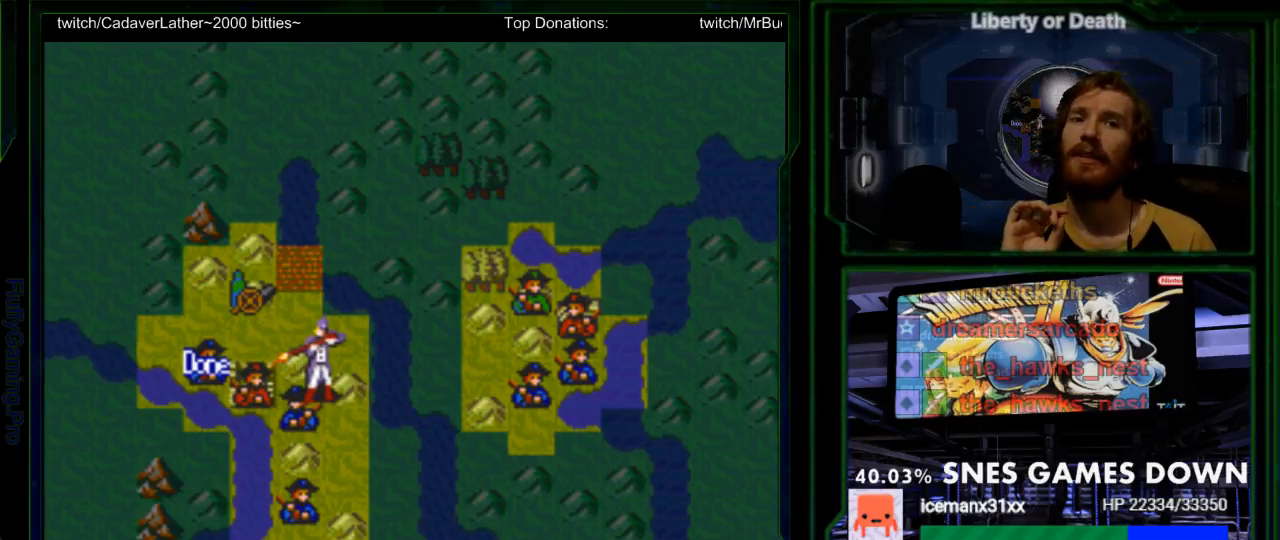
{"buttons": [], "events": [[133, "A", "down"], [250, "A", "up"], [317, "A", "down"], [483, "A", "up"]]}
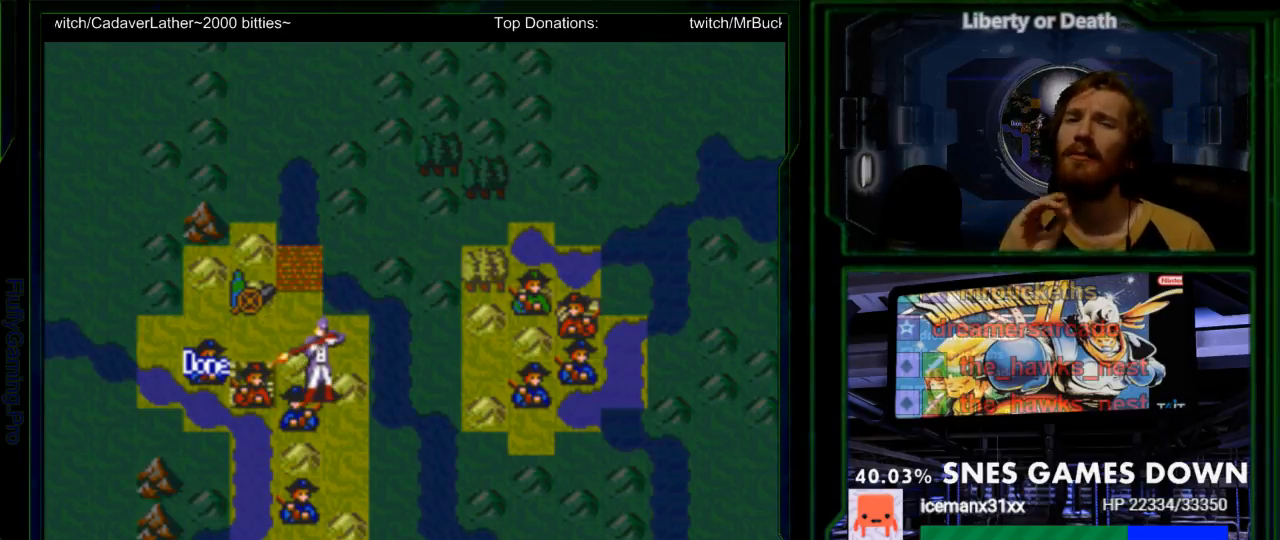
{"buttons": [], "events": [[333, "A", "down"], [450, "A", "up"]]}
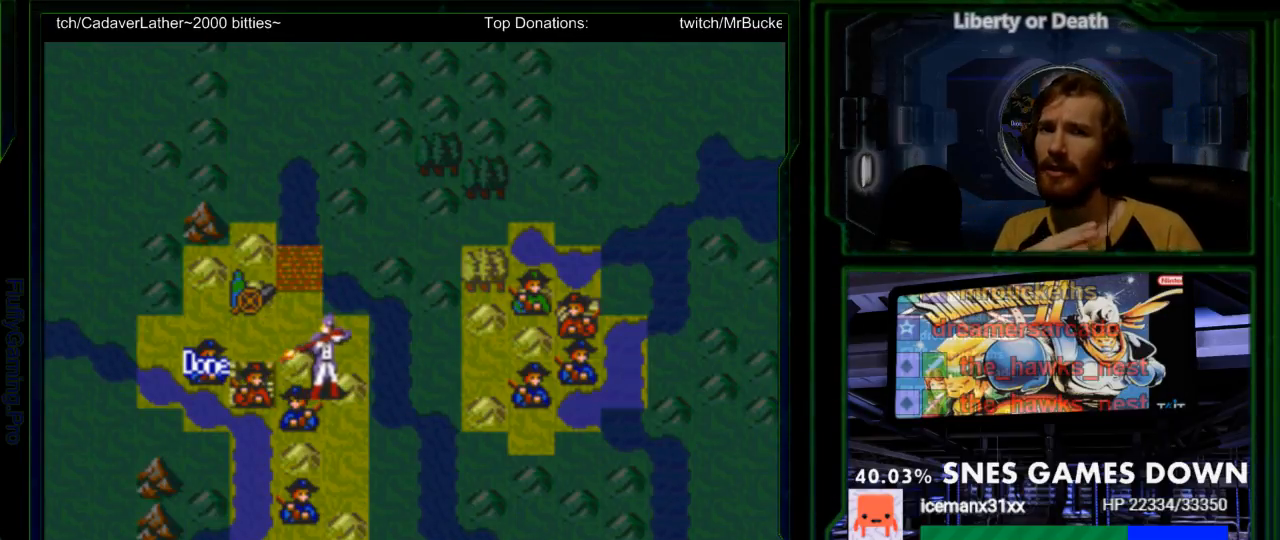
{"buttons": [], "events": [[83, "A", "down"], [183, "A", "up"], [267, "A", "down"], [383, "A", "up"]]}
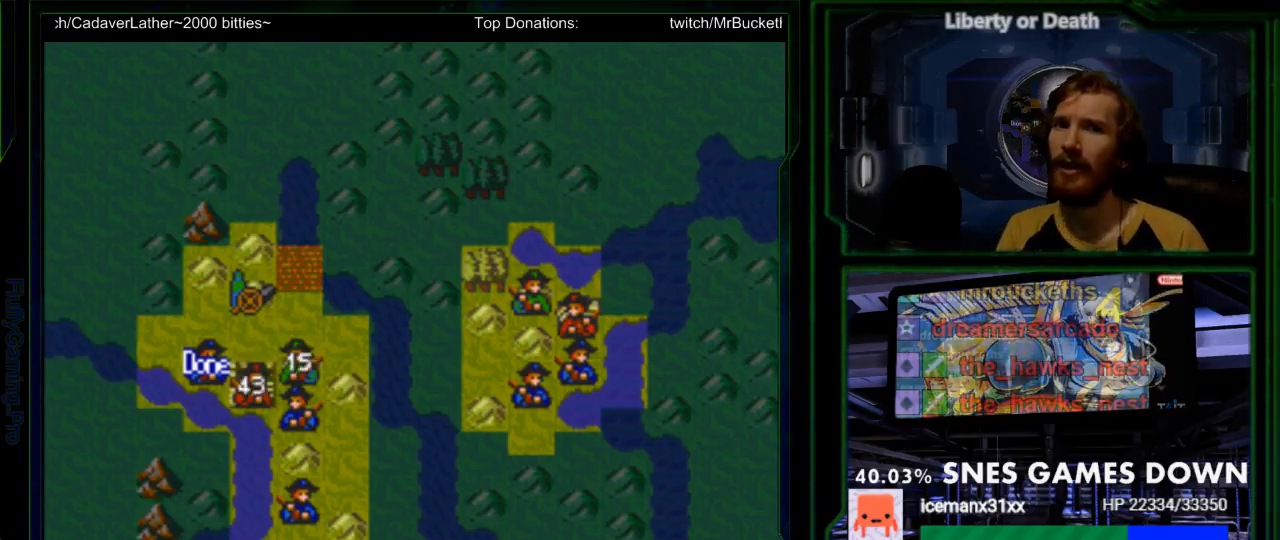
{"buttons": [], "events": [[17, "A", "down"], [83, "A", "up"]]}
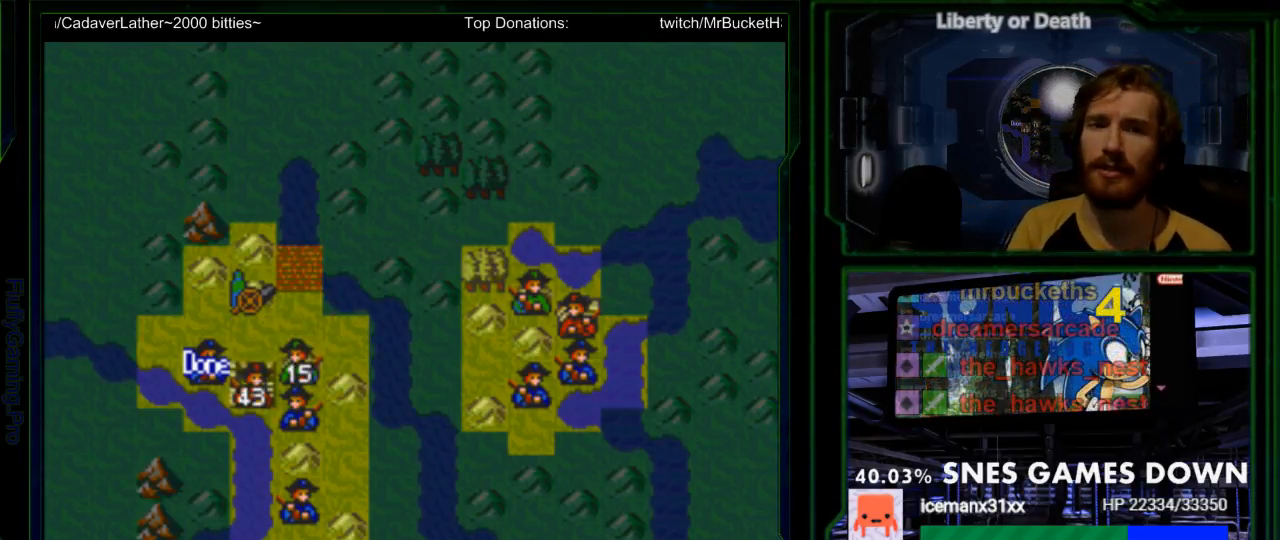
{"buttons": [], "events": [[33, "A", "down"], [183, "A", "up"]]}
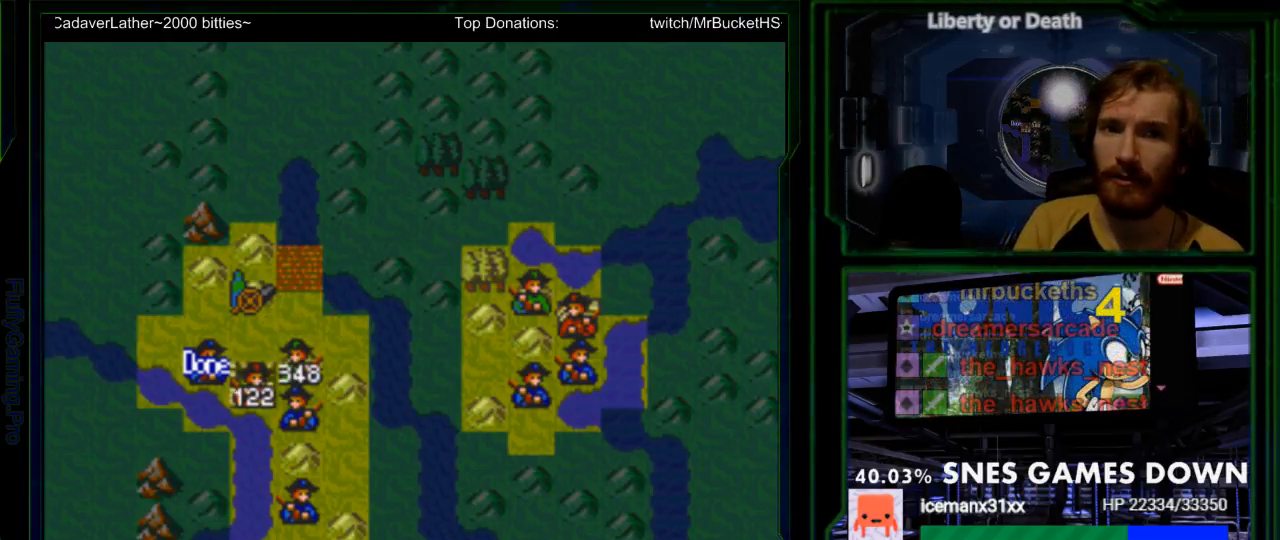
{"buttons": [], "events": [[67, "A", "down"], [233, "A", "up"]]}
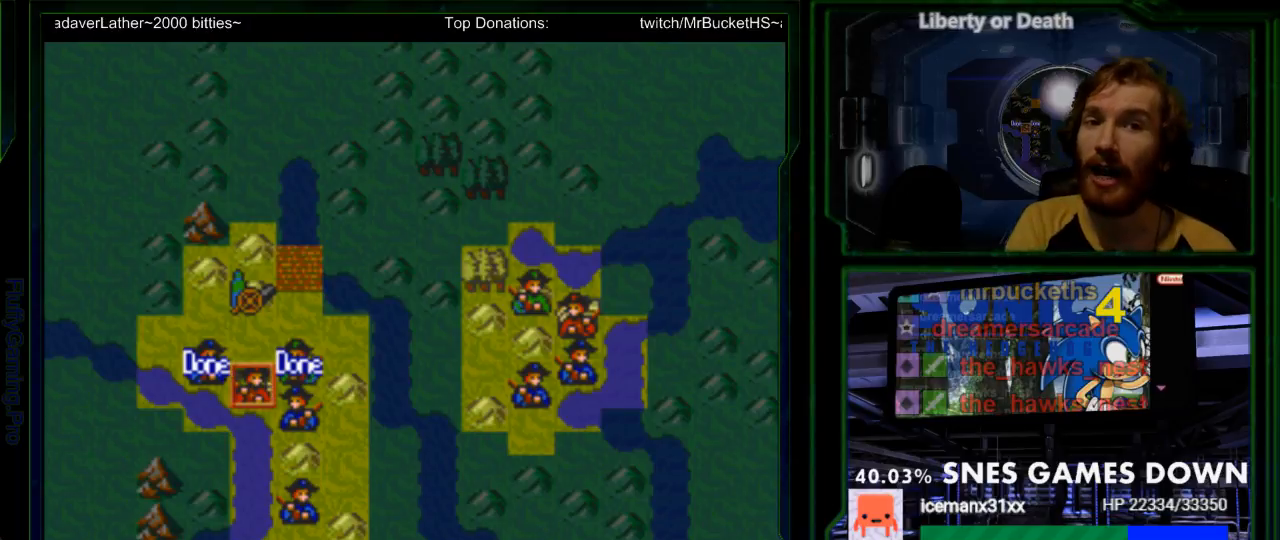
{"buttons": [], "events": []}
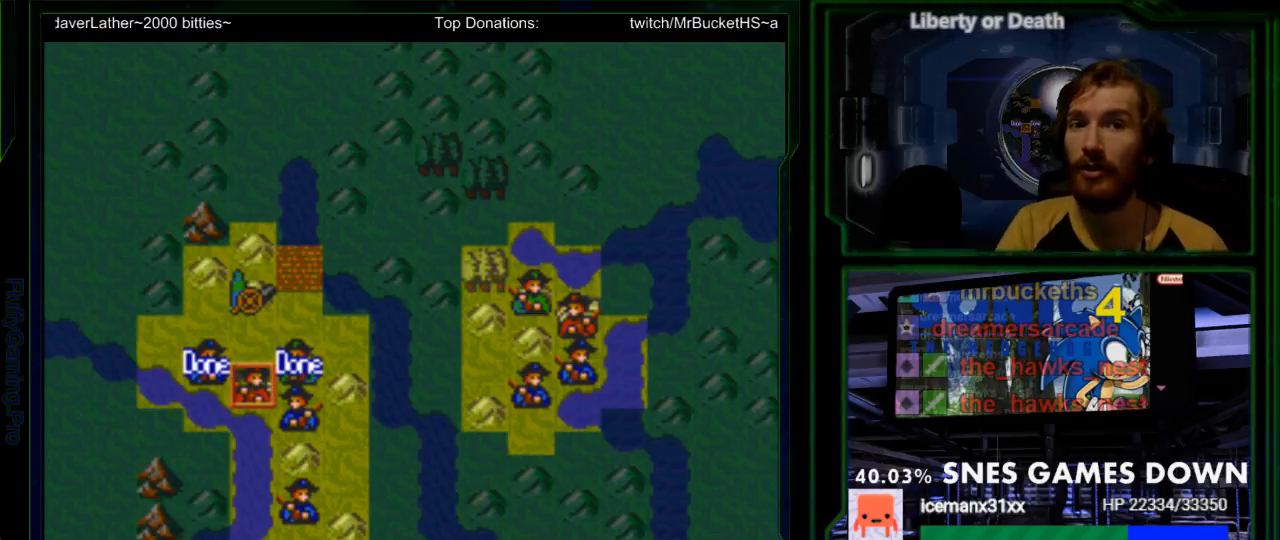
{"buttons": [], "events": [[67, "A", "down"], [167, "A", "up"]]}
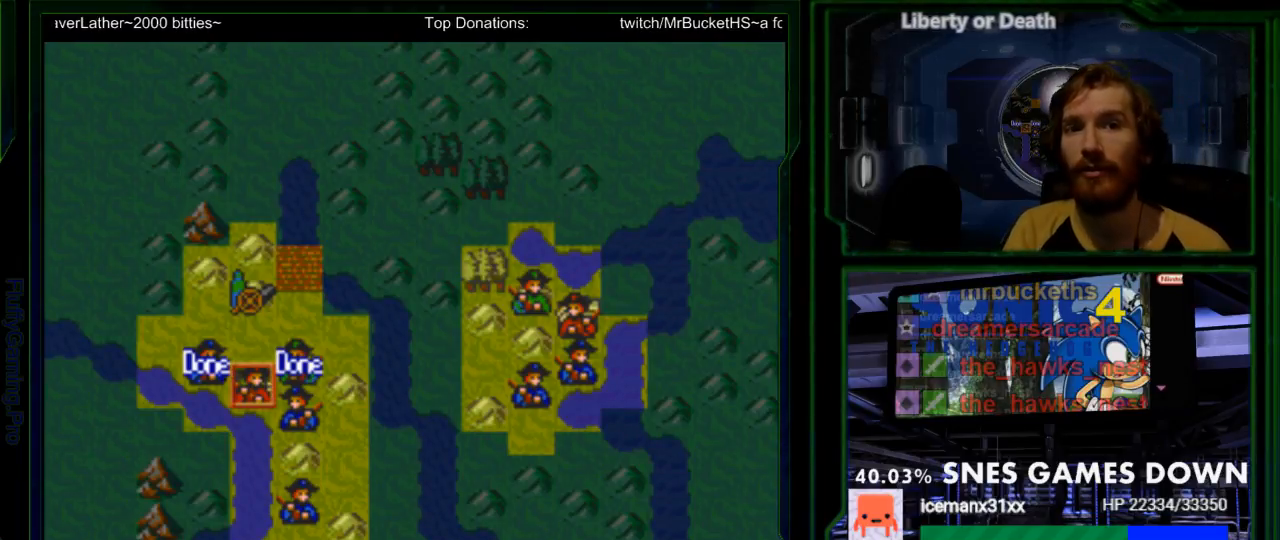
{"buttons": [], "events": [[67, "DPAD_RIGHT", "down"], [200, "DPAD_RIGHT", "up"], [333, "DPAD_DOWN", "down"], [433, "DPAD_DOWN", "up"]]}
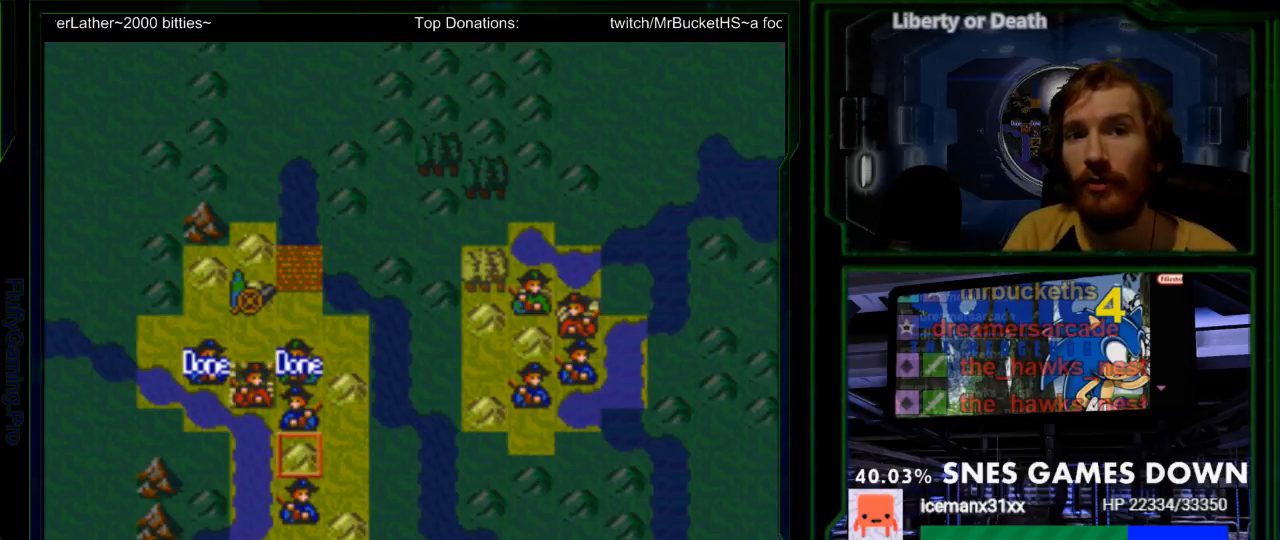
{"buttons": [], "events": [[133, "DPAD_UP", "down"], [217, "DPAD_UP", "up"], [250, "A", "down"], [417, "A", "up"]]}
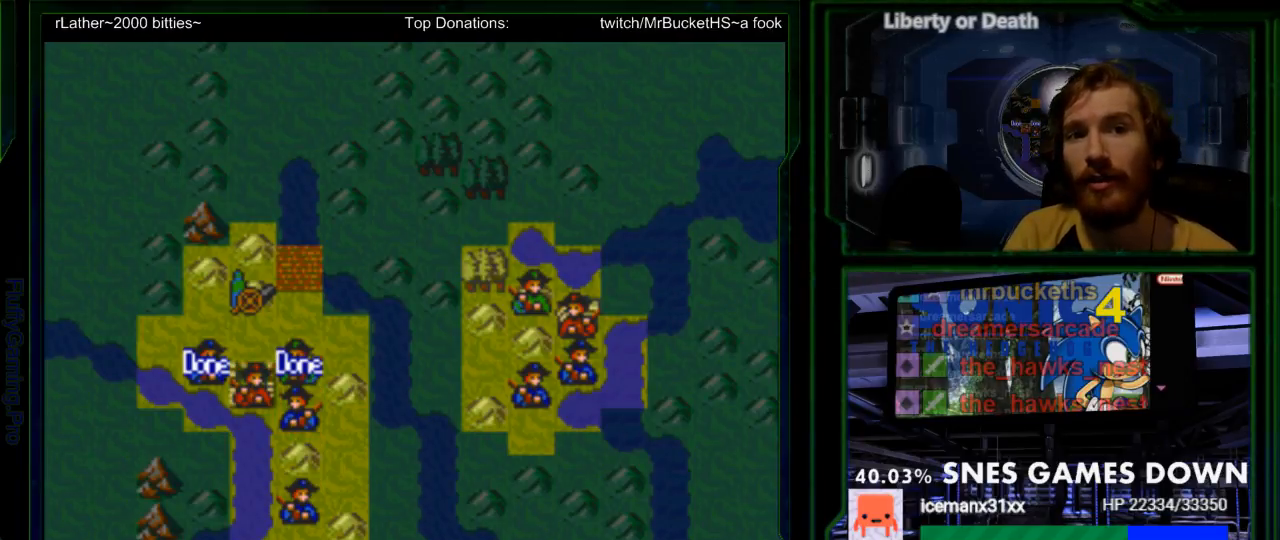
{"buttons": [], "events": [[367, "DPAD_LEFT", "down"], [500, "DPAD_LEFT", "up"]]}
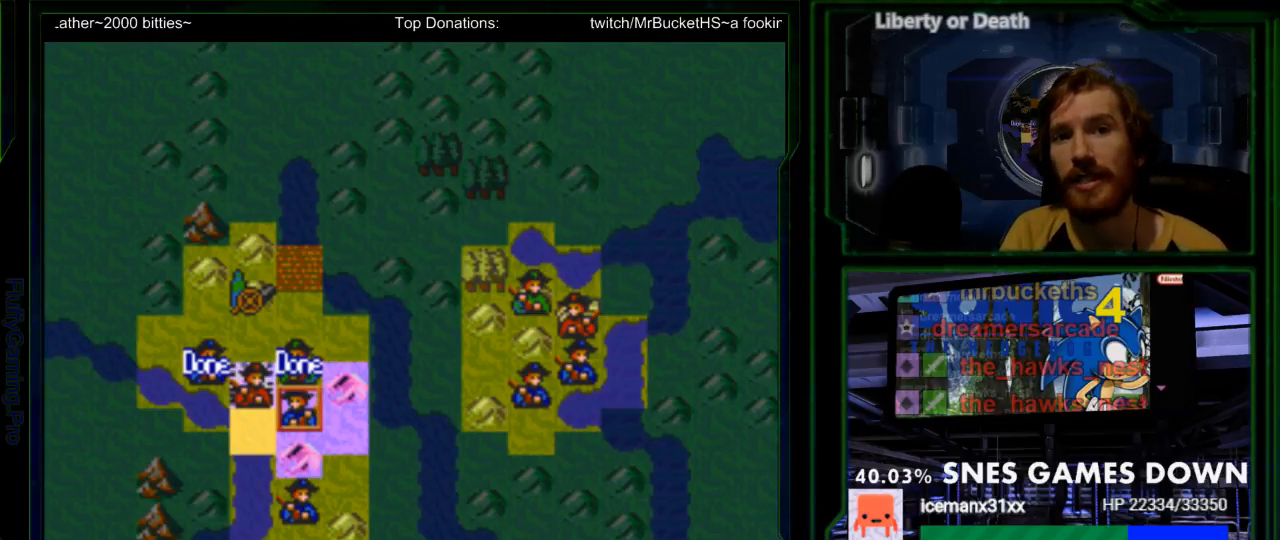
{"buttons": ["DPAD_DOWN"], "events": [[217, "DPAD_UP", "down"], [283, "DPAD_UP", "up"], [483, "DPAD_DOWN", "down"]]}
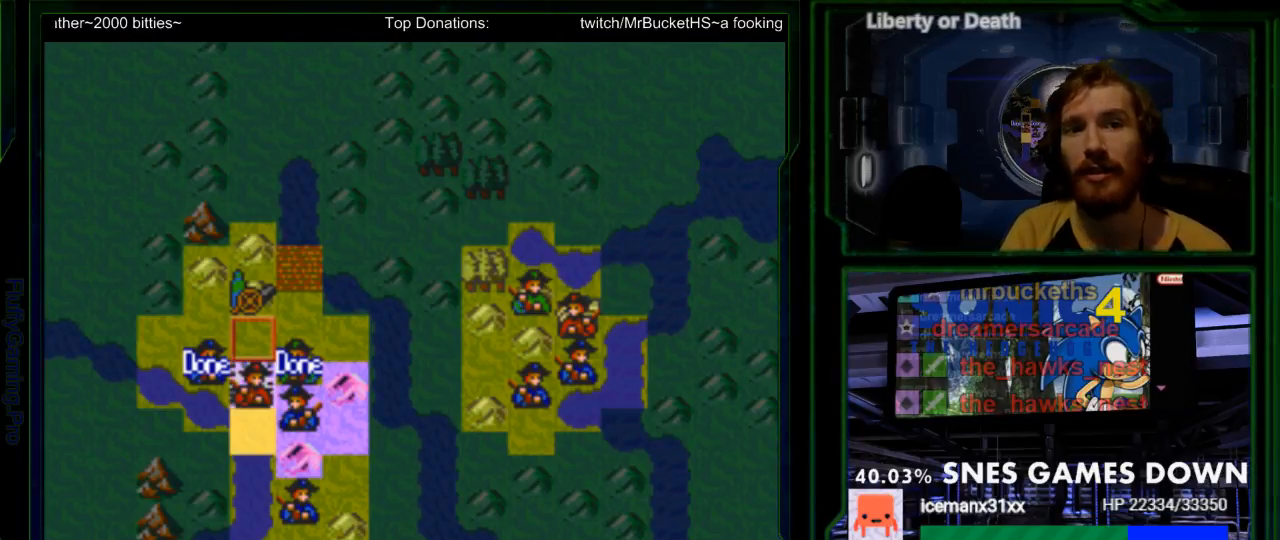
{"buttons": [], "events": [[50, "DPAD_DOWN", "up"], [100, "A", "down"], [267, "A", "up"], [350, "A", "down"], [500, "A", "up"]]}
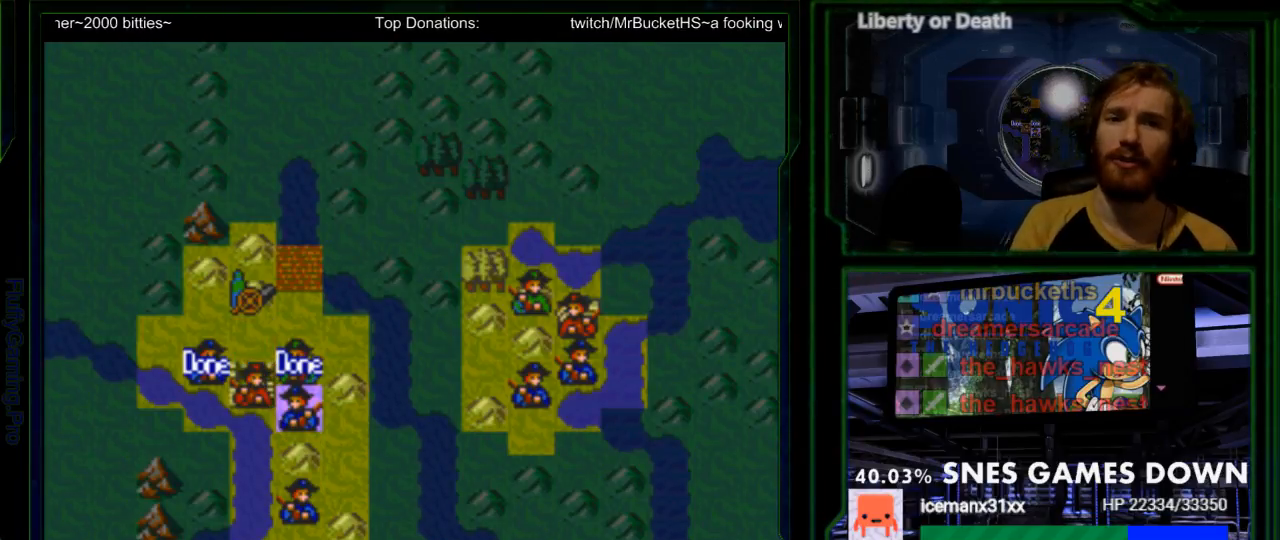
{"buttons": [], "events": []}
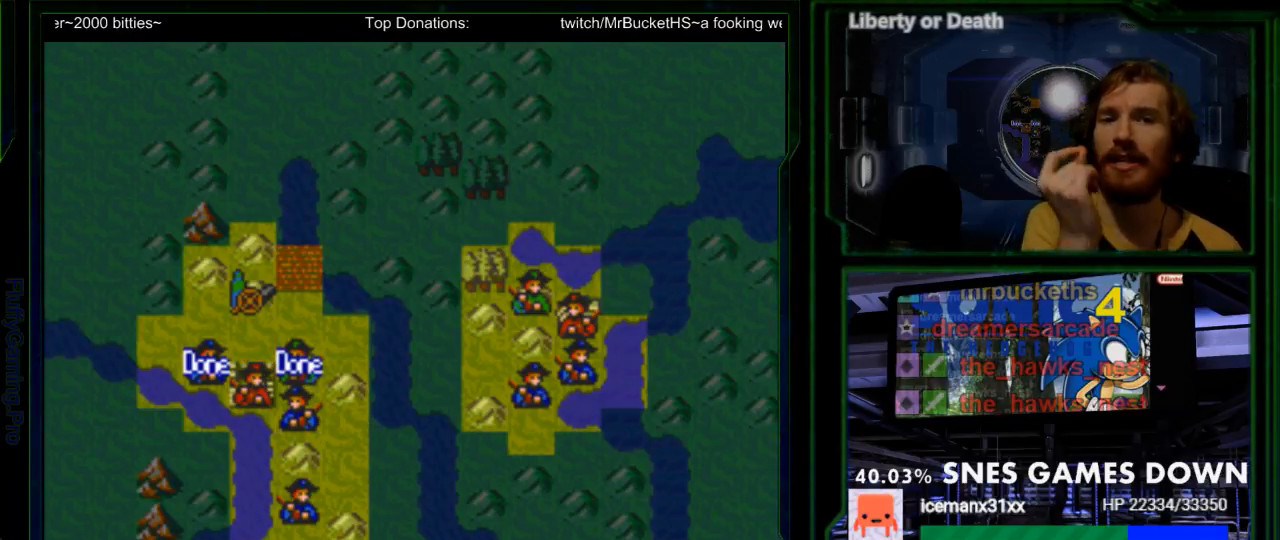
{"buttons": [], "events": [[50, "A", "down"], [200, "A", "up"]]}
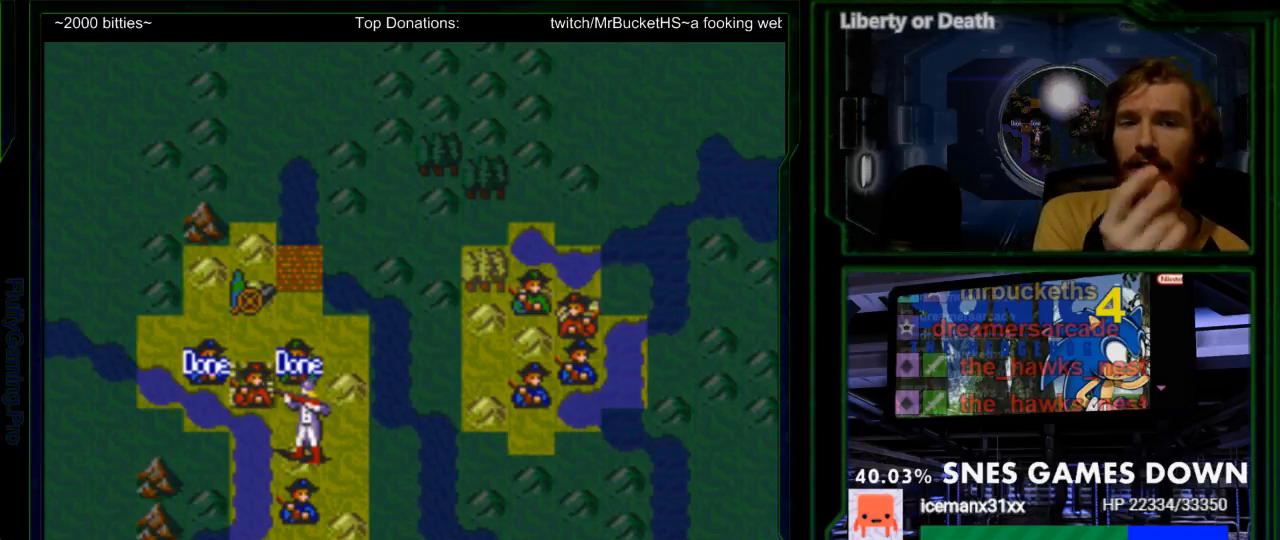
{"buttons": [], "events": []}
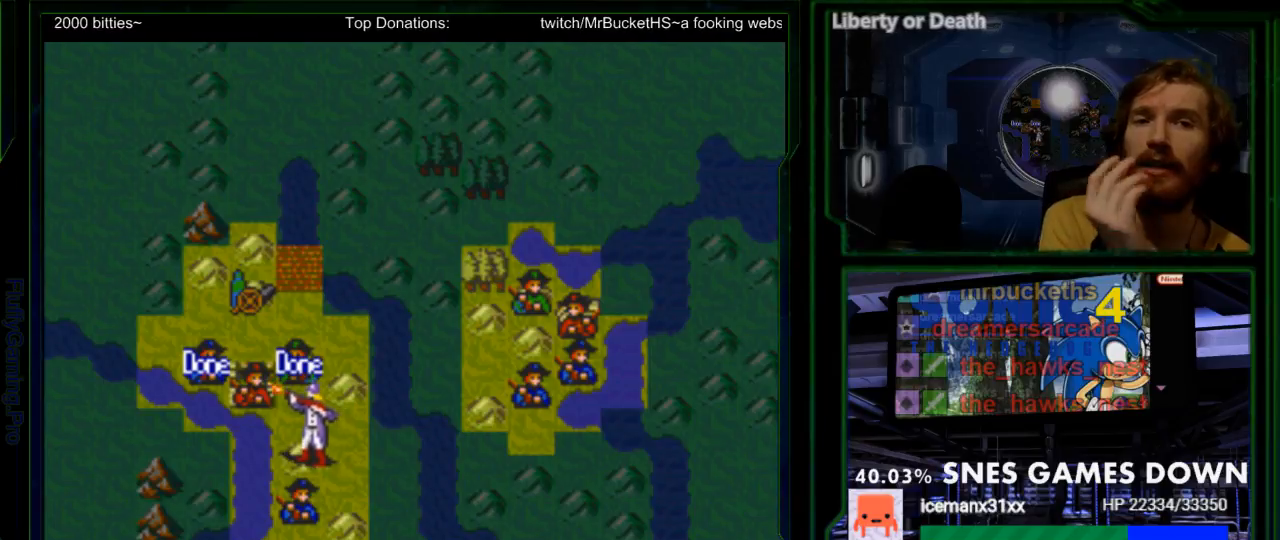
{"buttons": [], "events": [[133, "A", "down"], [300, "A", "up"]]}
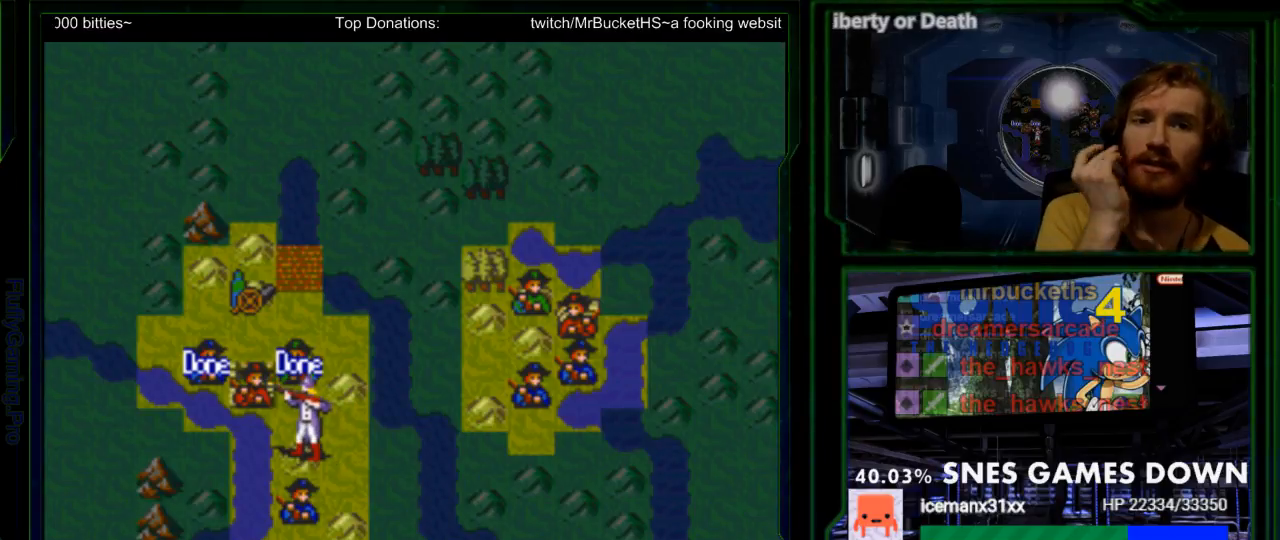
{"buttons": [], "events": []}
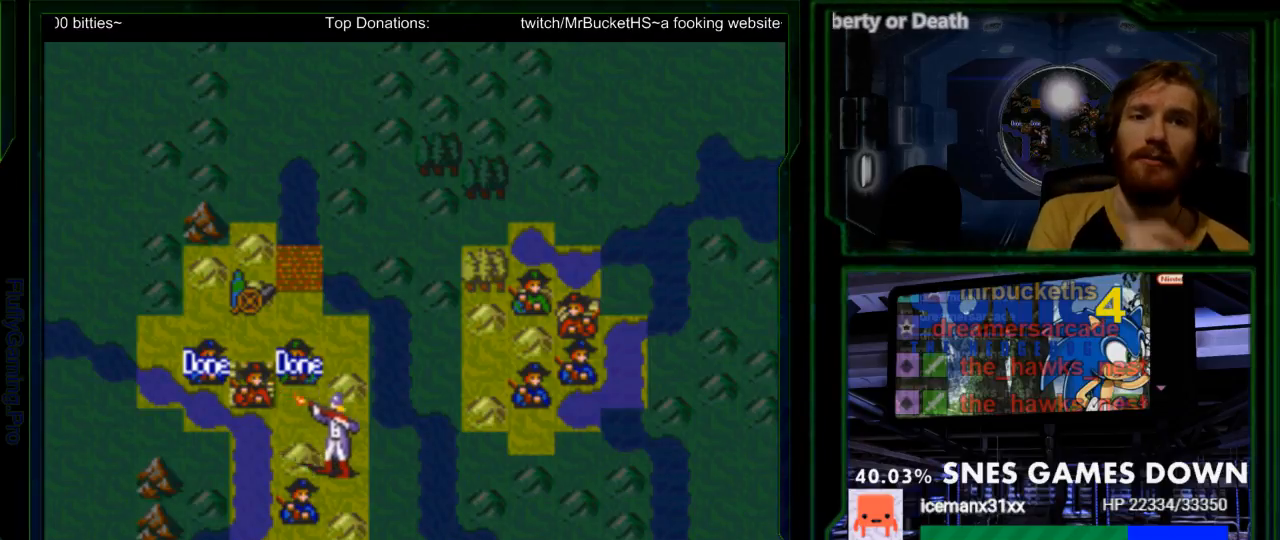
{"buttons": [], "events": [[417, "A", "down"], [483, "A", "up"]]}
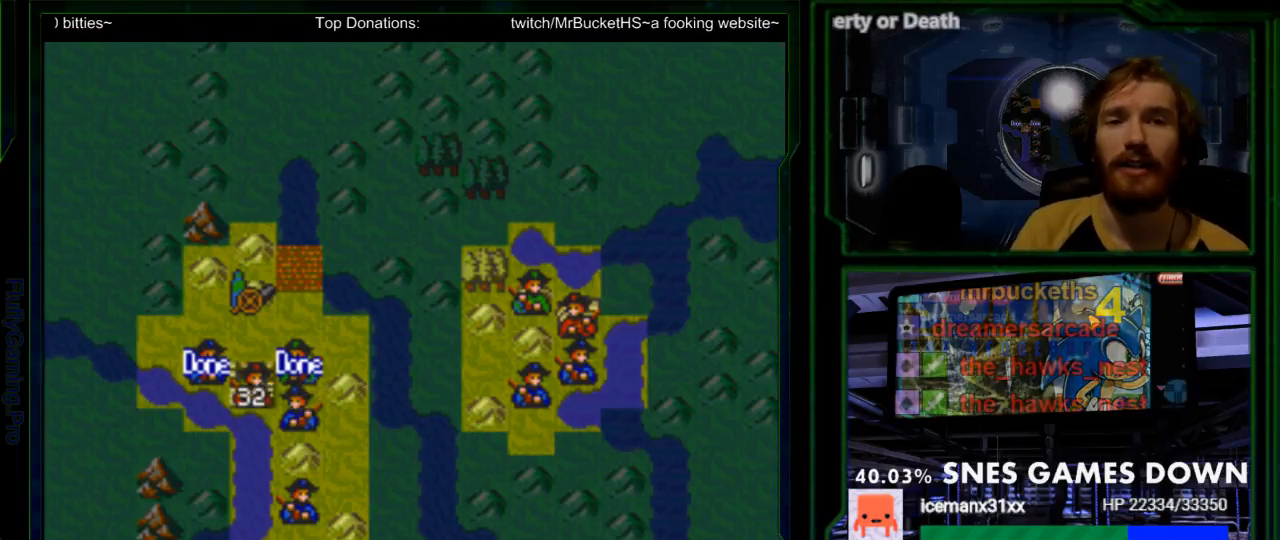
{"buttons": [], "events": [[400, "A", "down"], [500, "A", "up"]]}
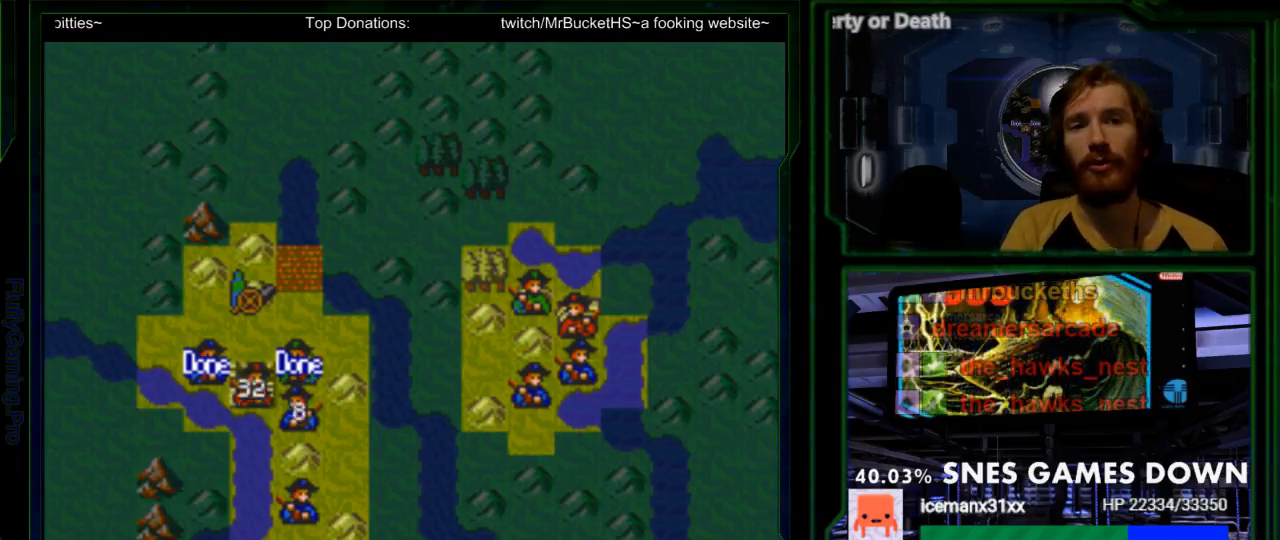
{"buttons": [], "events": []}
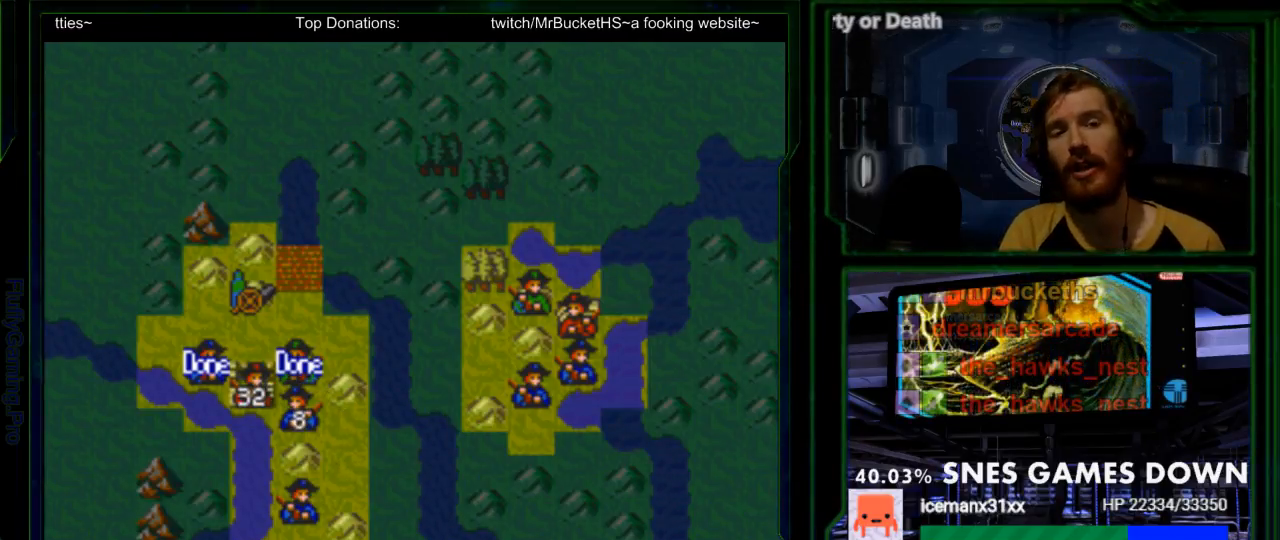
{"buttons": [], "events": []}
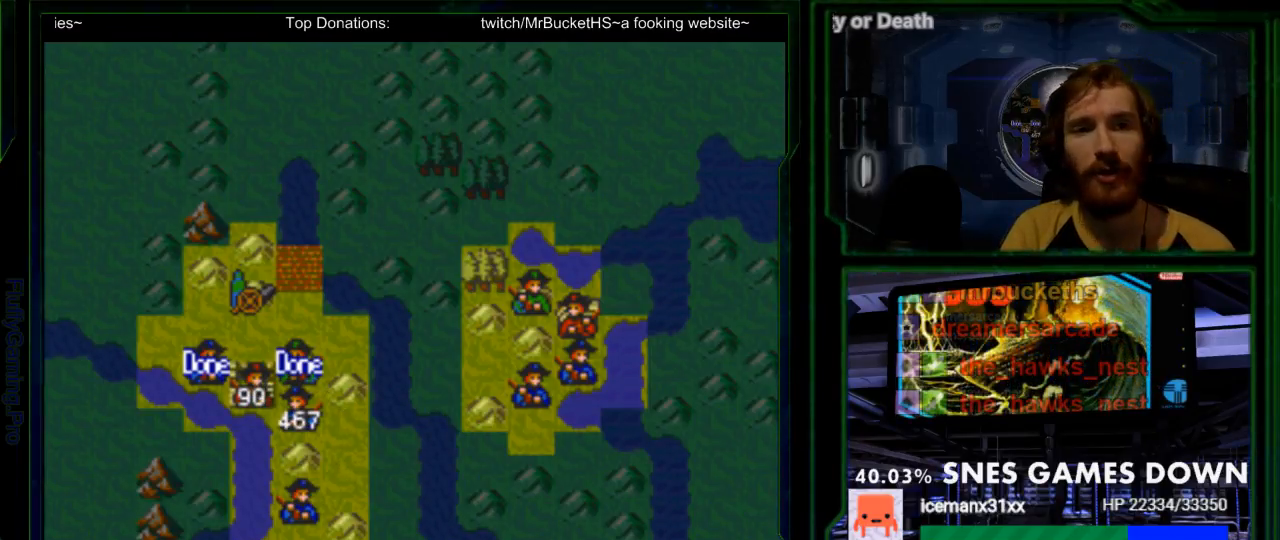
{"buttons": [], "events": [[417, "DPAD_DOWN", "down"], [500, "DPAD_DOWN", "up"]]}
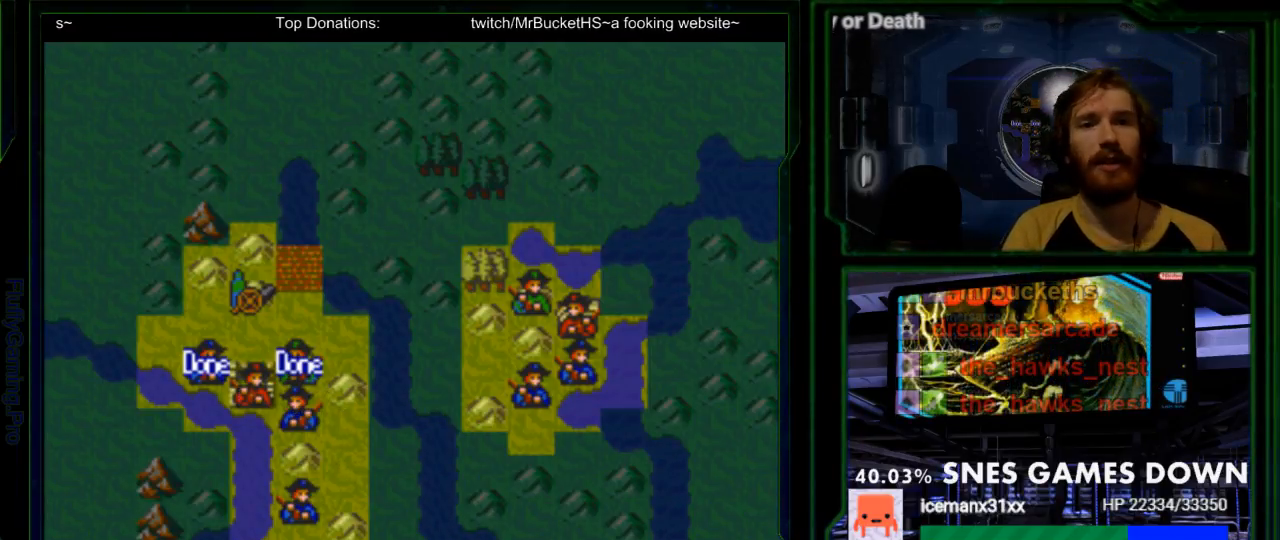
{"buttons": ["DPAD_DOWN"], "events": [[267, "DPAD_DOWN", "down"], [350, "DPAD_DOWN", "up"], [450, "DPAD_DOWN", "down"]]}